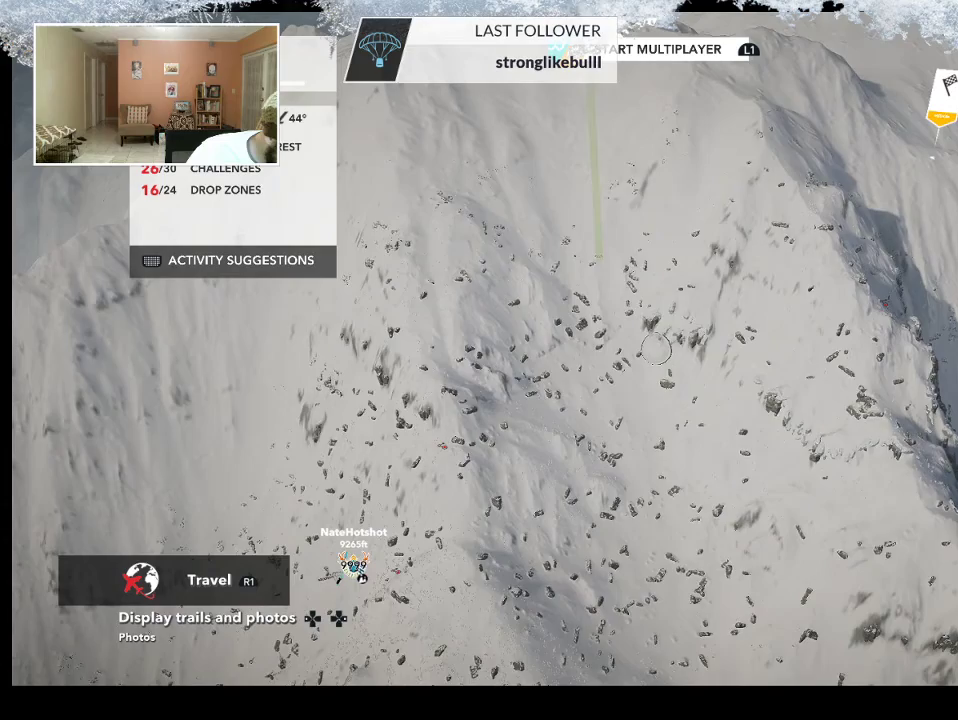
Gameplay with a controller (PlayStation layout); each line is a JSON object with the inputs held at the frame after it. "events" lists button and stick changes between this image and that frame as [ms after this image, input, new state], when the widget could be followed in between.
{"buttons": [], "left_stick": "center", "right_stick": "center", "events": [[267, "left_stick", "center"]]}
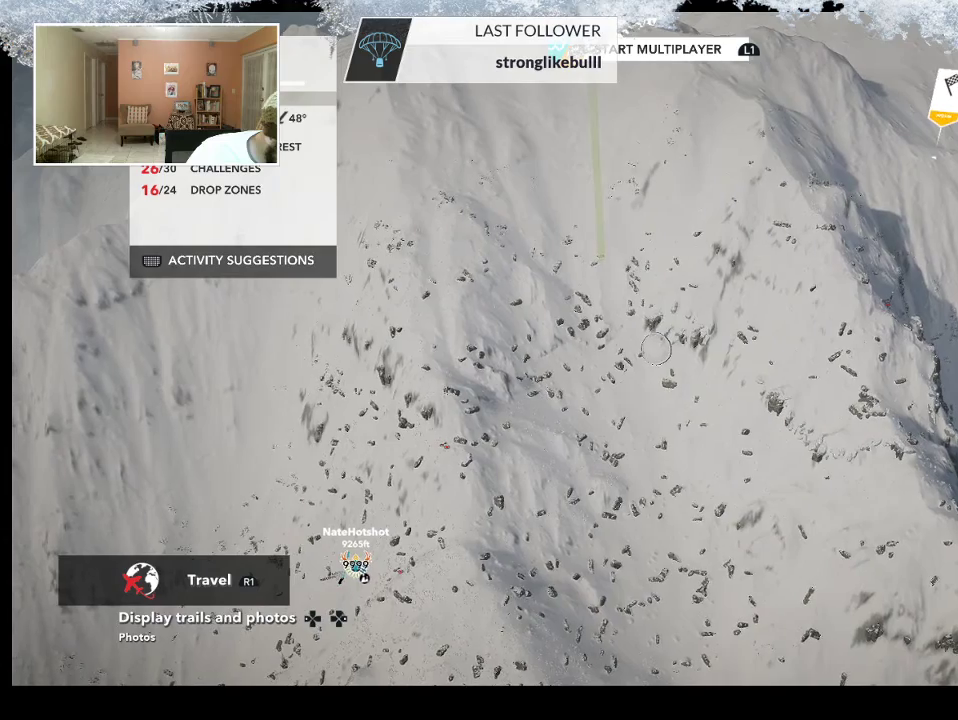
{"buttons": [], "left_stick": "center", "right_stick": "center", "events": []}
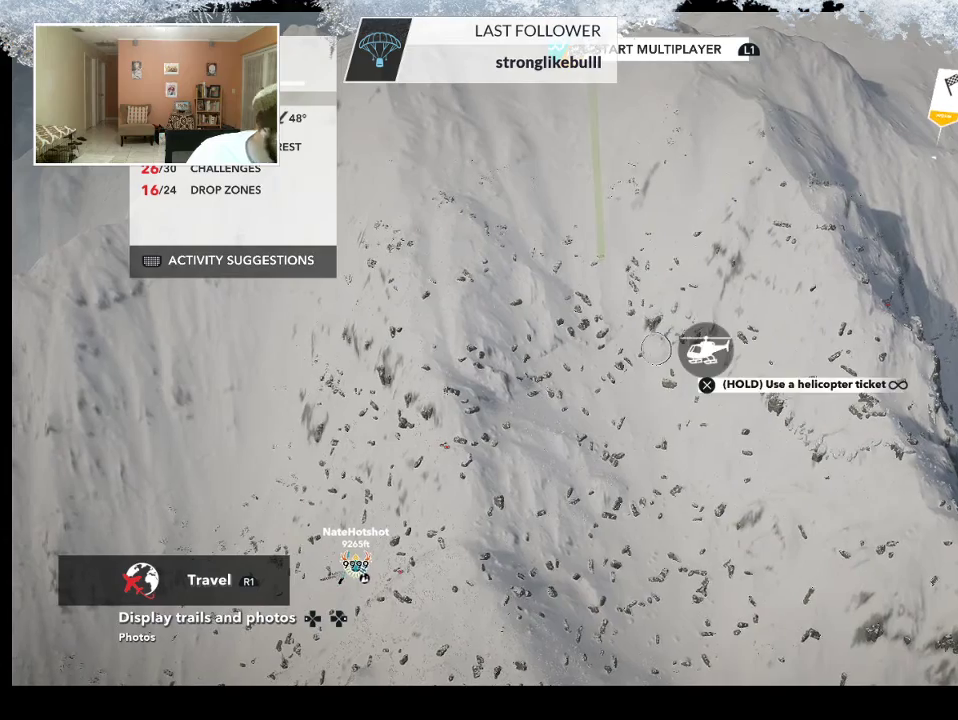
{"buttons": ["L2"], "left_stick": "up-right", "right_stick": "up-left", "events": [[33, "L2", "down"], [133, "right_stick", "up-left"], [367, "left_stick", "up-right"]]}
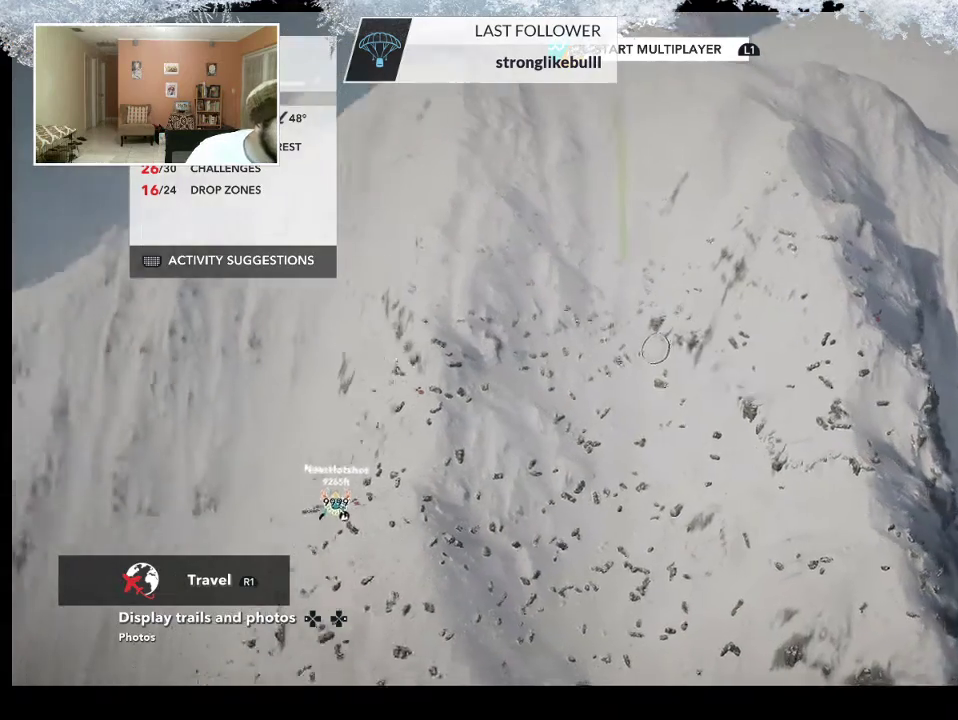
{"buttons": [], "left_stick": "center", "right_stick": "center", "events": [[33, "left_stick", "up"], [200, "left_stick", "center"], [367, "L2", "up"], [367, "right_stick", "center"]]}
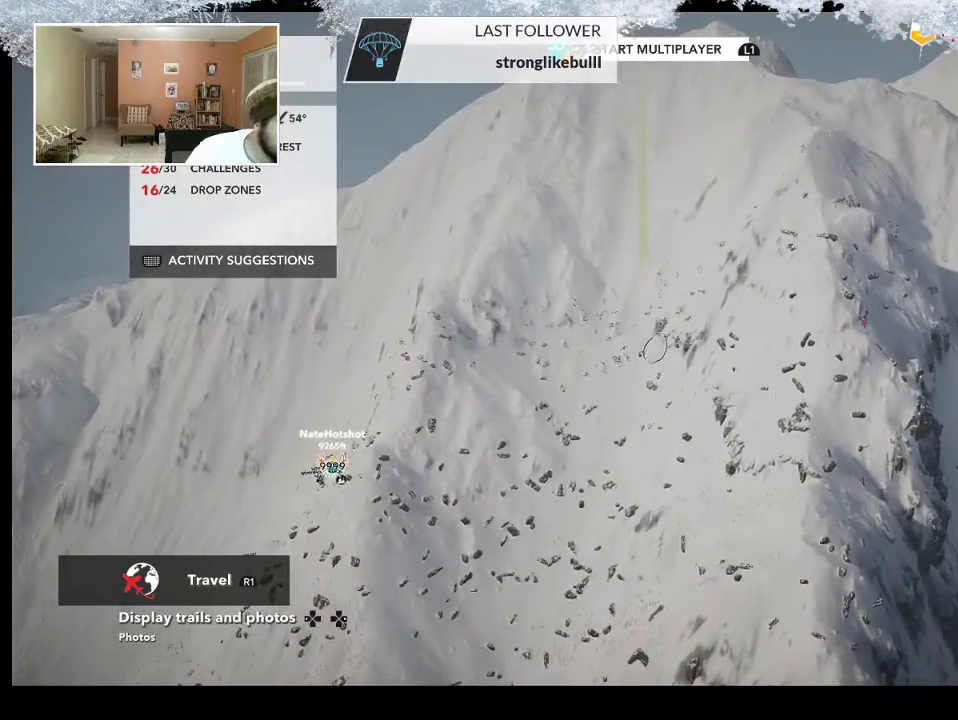
{"buttons": [], "left_stick": "left", "right_stick": "down-right", "events": [[33, "left_stick", "up-left"], [167, "left_stick", "left"], [433, "right_stick", "down-right"]]}
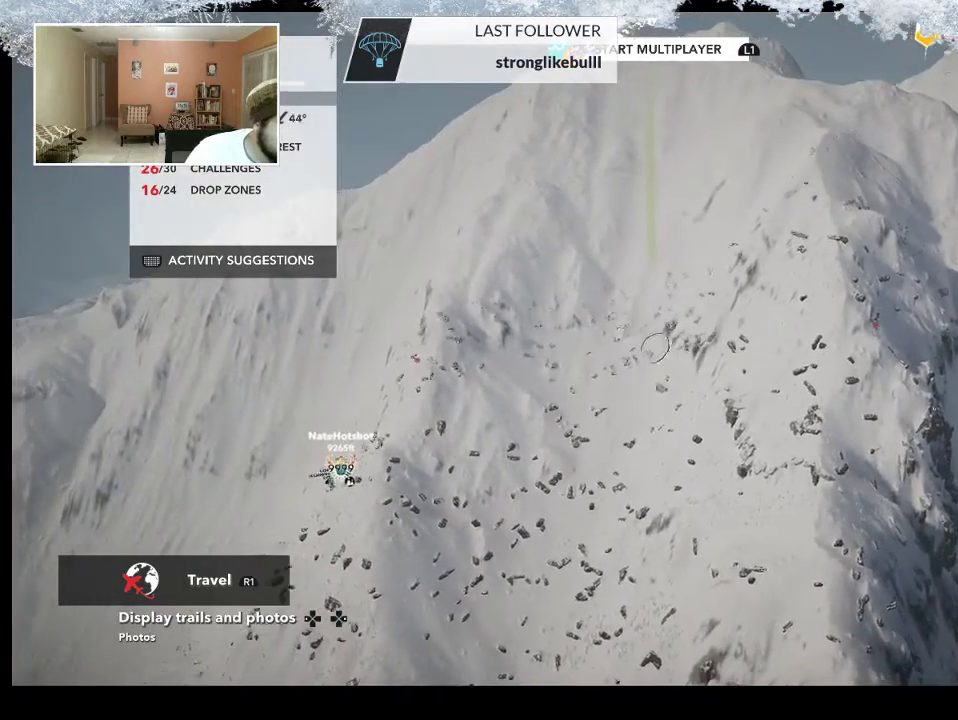
{"buttons": [], "left_stick": "left", "right_stick": "down-right", "events": []}
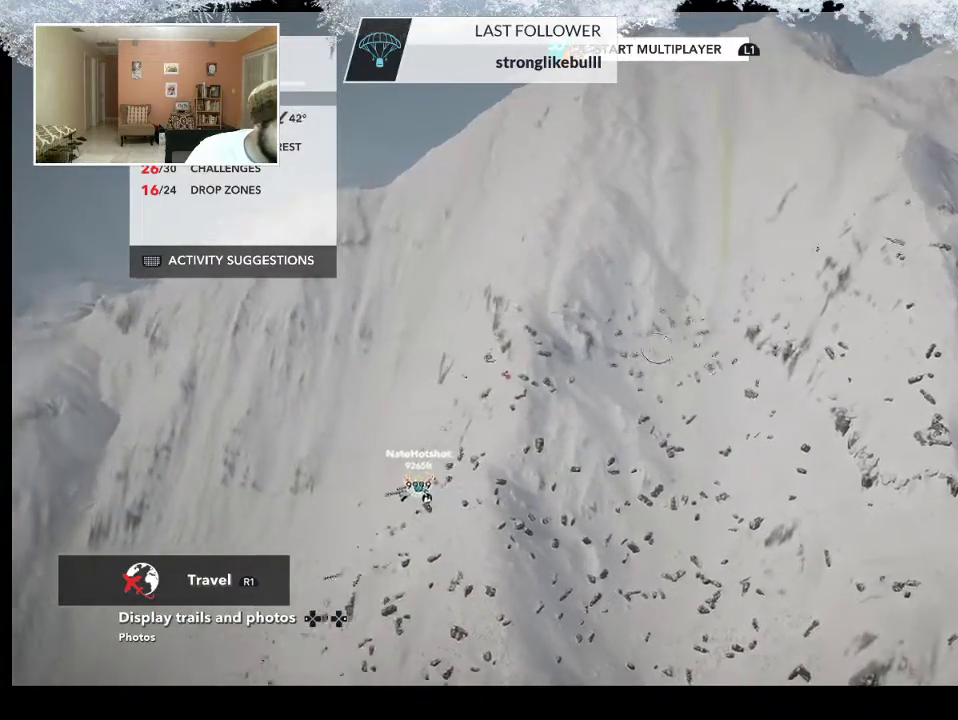
{"buttons": [], "left_stick": "left", "right_stick": "down-right", "events": []}
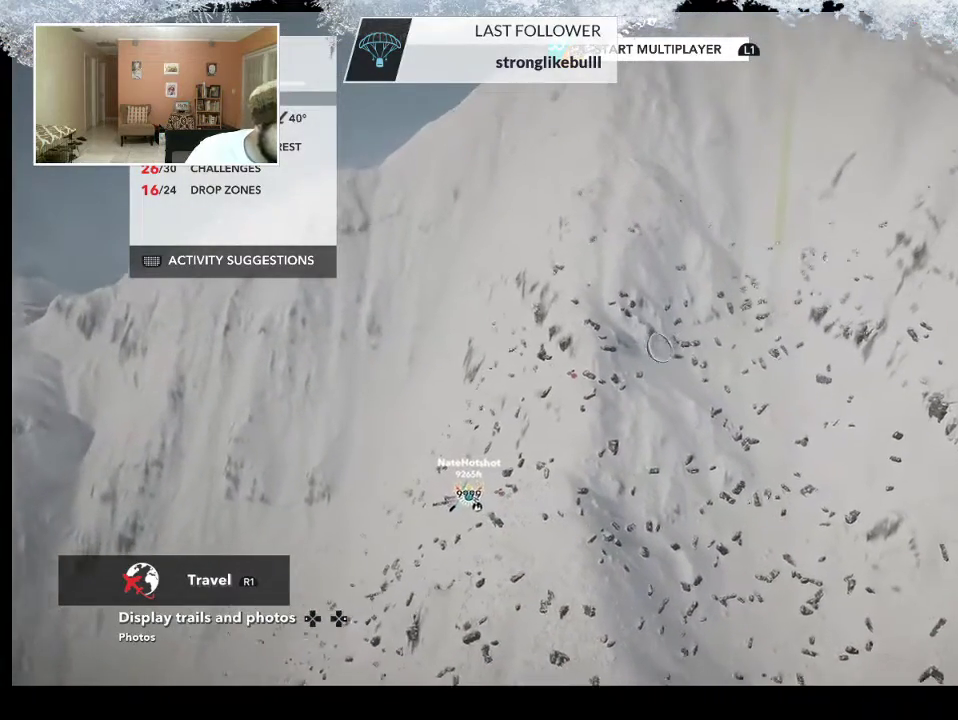
{"buttons": [], "left_stick": "left", "right_stick": "center", "events": [[400, "right_stick", "center"]]}
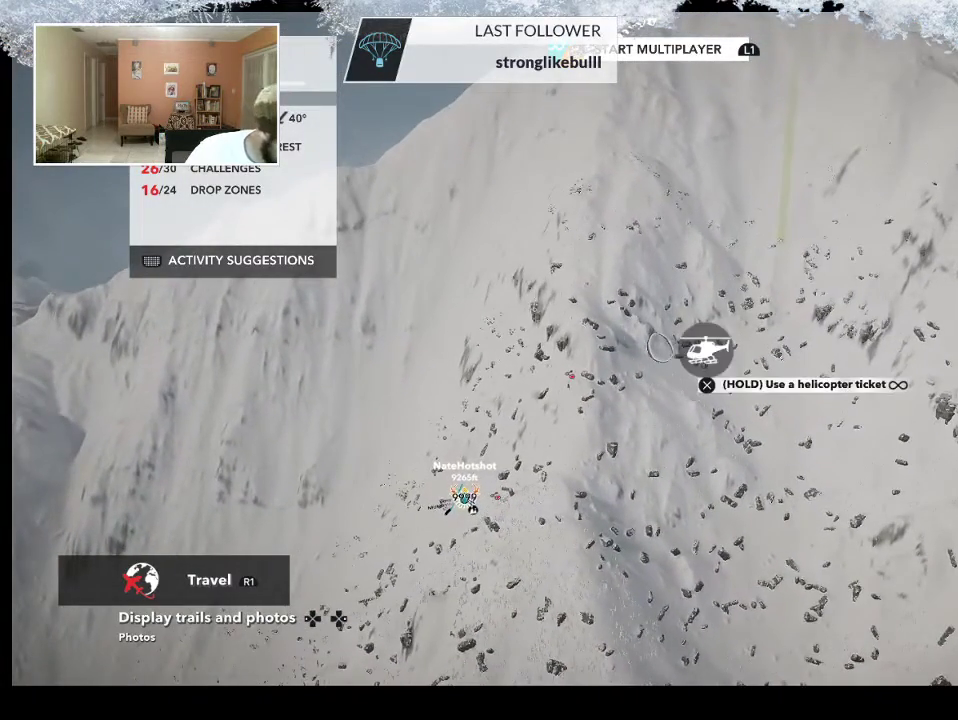
{"buttons": [], "left_stick": "center", "right_stick": "center", "events": [[133, "left_stick", "center"]]}
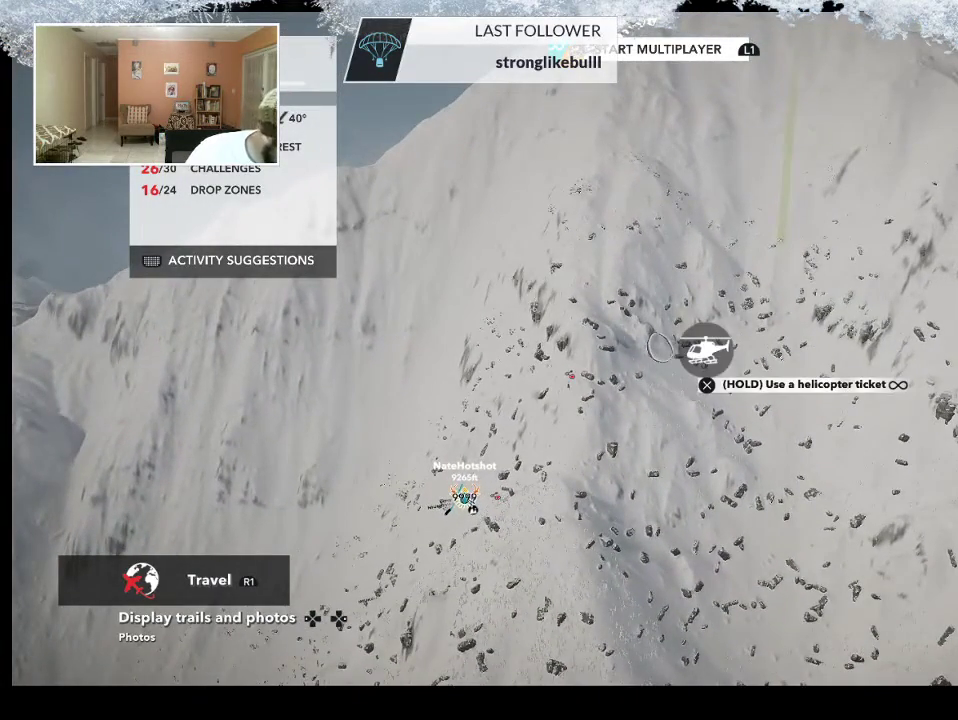
{"buttons": [], "left_stick": "center", "right_stick": "center", "events": []}
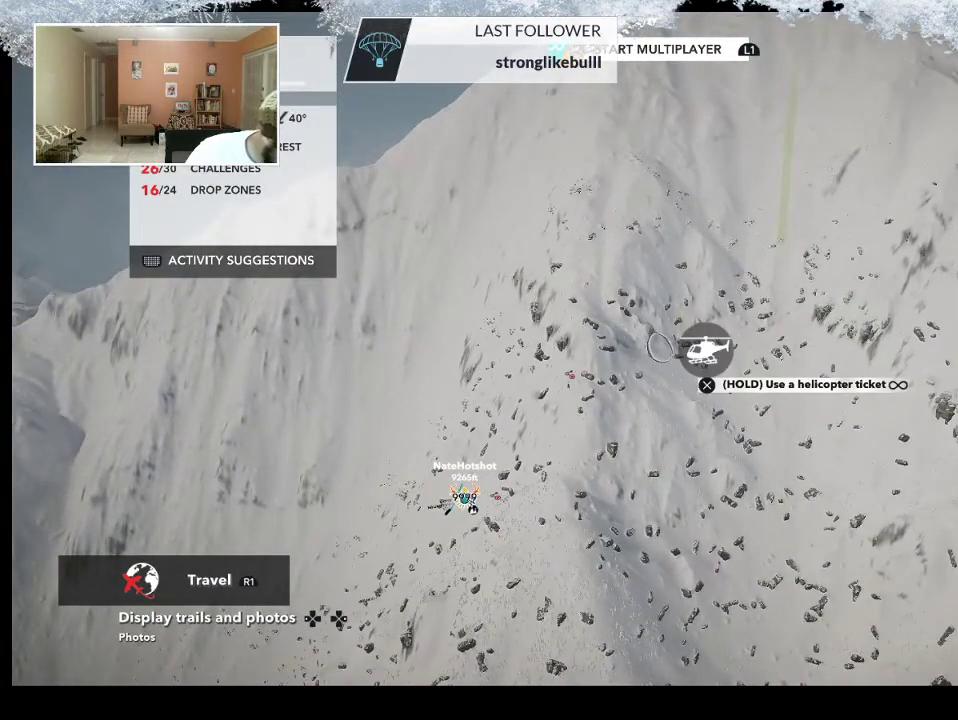
{"buttons": [], "left_stick": "center", "right_stick": "center", "events": []}
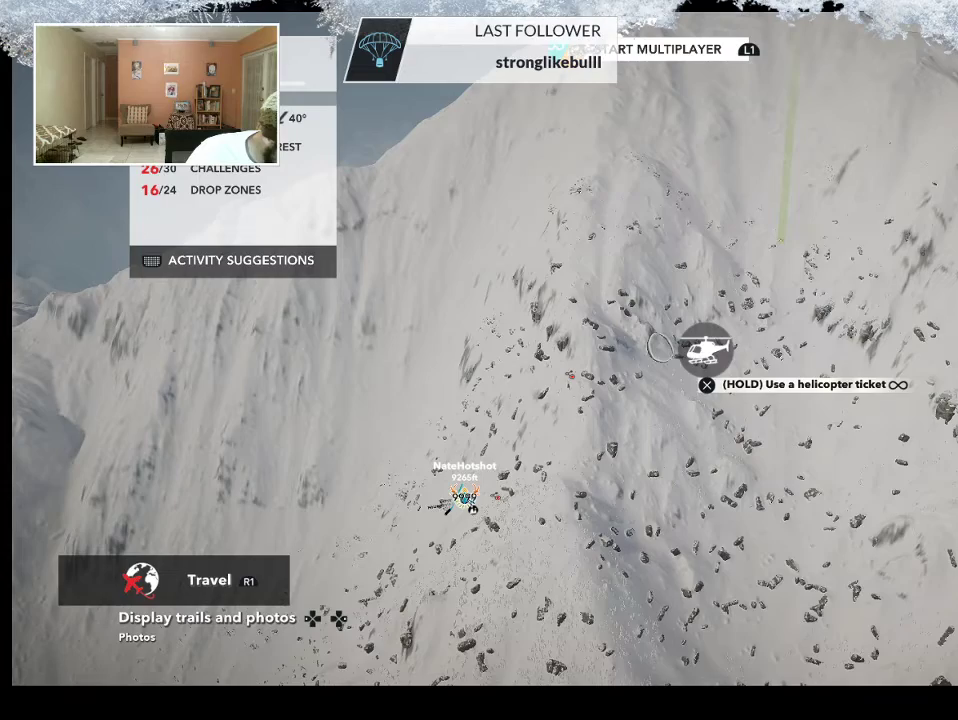
{"buttons": [], "left_stick": "center", "right_stick": "center", "events": []}
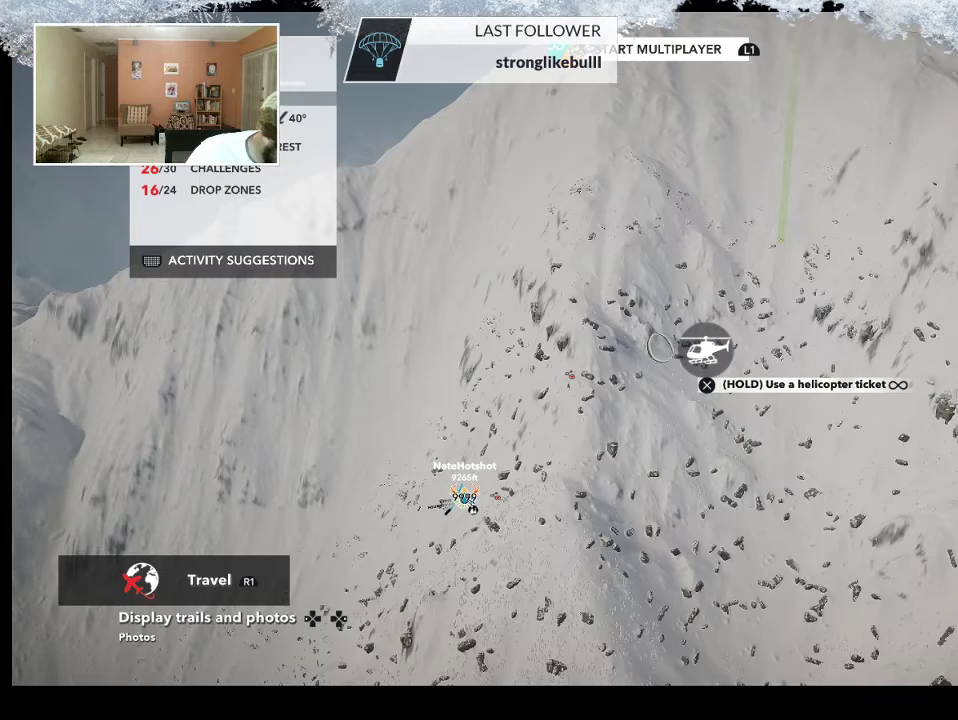
{"buttons": [], "left_stick": "center", "right_stick": "center", "events": []}
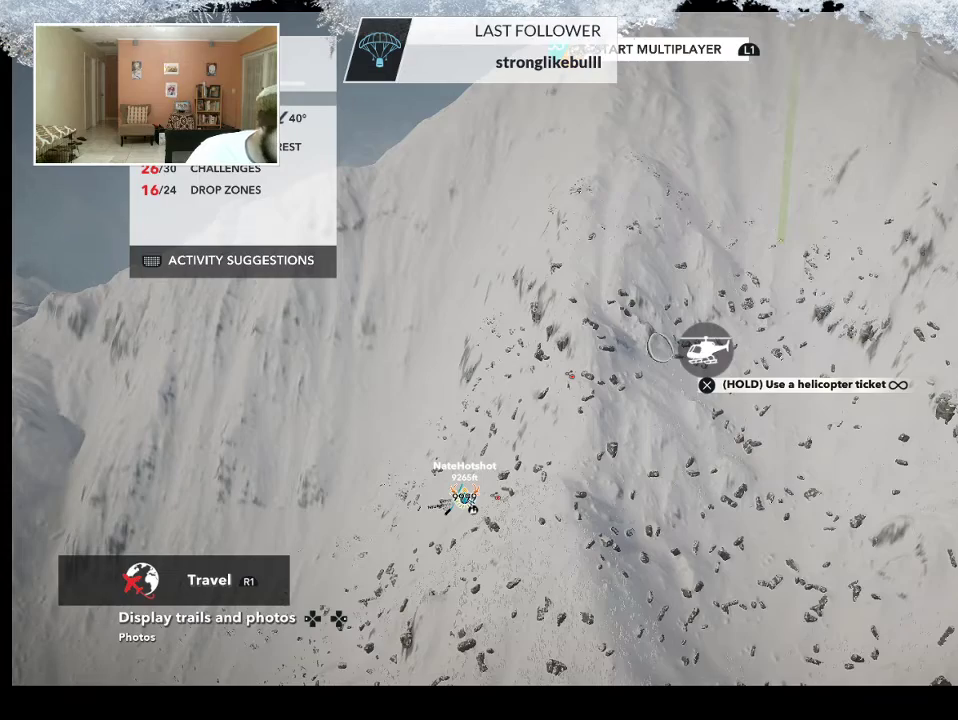
{"buttons": [], "left_stick": "down-right", "right_stick": "center", "events": [[100, "right_stick", "right"], [267, "L2", "down"], [400, "L2", "up"], [400, "right_stick", "center"], [467, "left_stick", "down-right"]]}
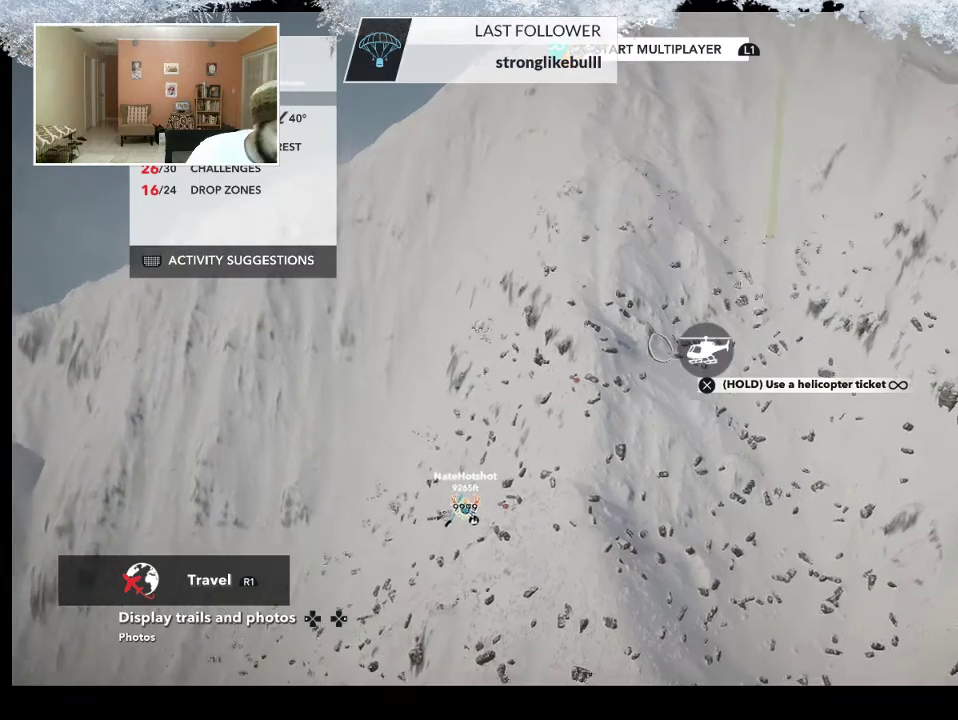
{"buttons": [], "left_stick": "down-right", "right_stick": "center", "events": [[267, "right_stick", "left"], [433, "right_stick", "center"]]}
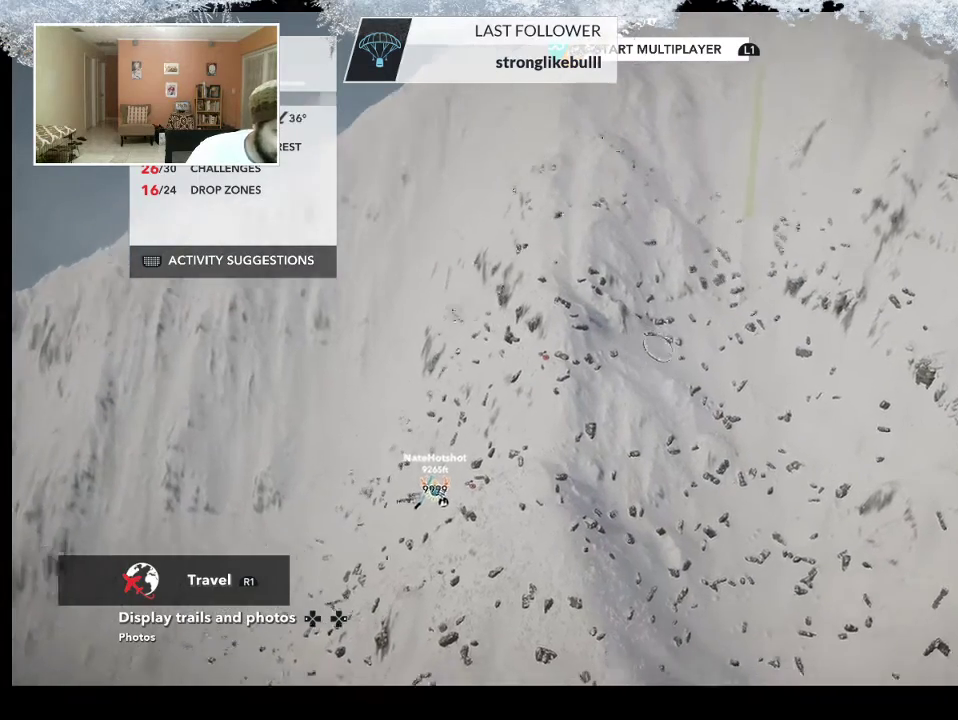
{"buttons": ["R2"], "left_stick": "down-right", "right_stick": "up", "events": [[233, "R2", "down"], [467, "right_stick", "up"]]}
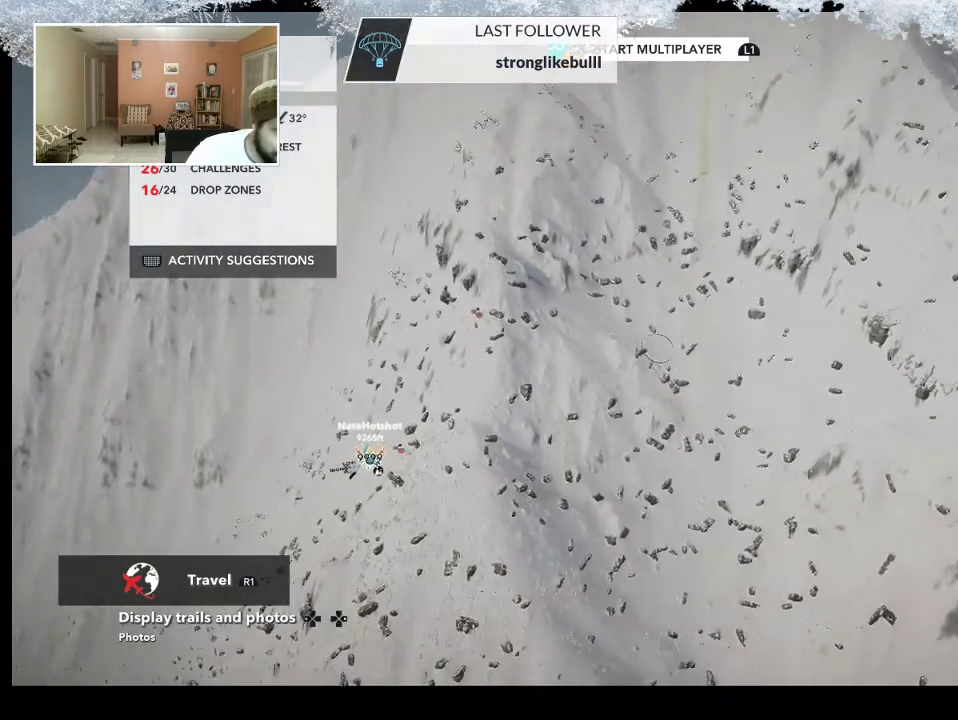
{"buttons": ["R2"], "left_stick": "center", "right_stick": "up", "events": [[33, "right_stick", "up-left"], [267, "left_stick", "center"], [400, "right_stick", "up"]]}
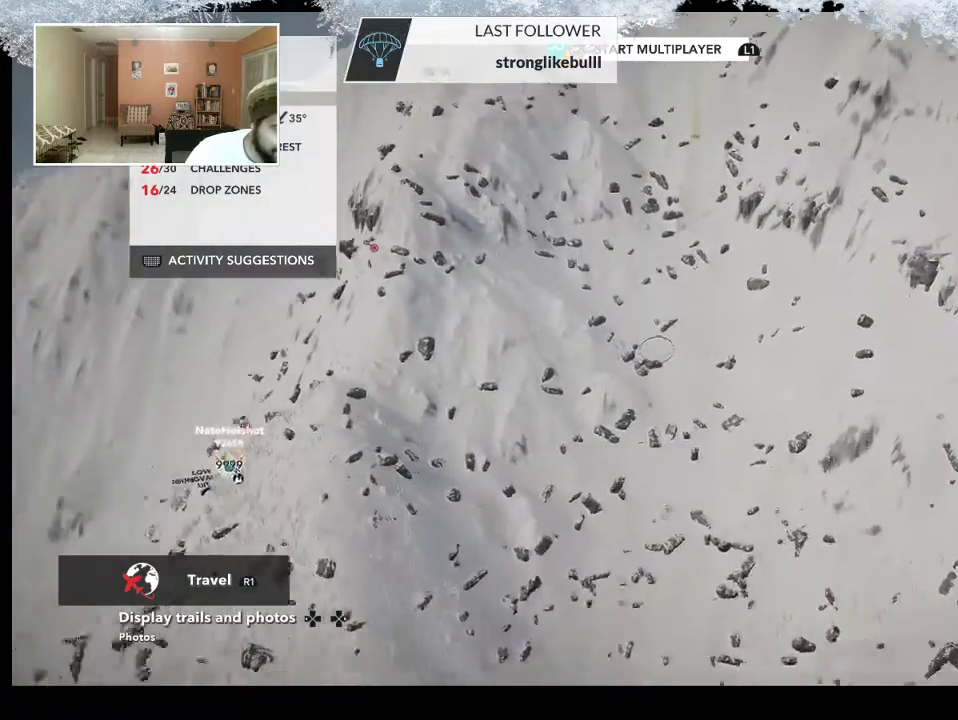
{"buttons": ["R2"], "left_stick": "down-right", "right_stick": "down", "events": [[133, "right_stick", "center"], [333, "right_stick", "down"], [400, "left_stick", "down-right"]]}
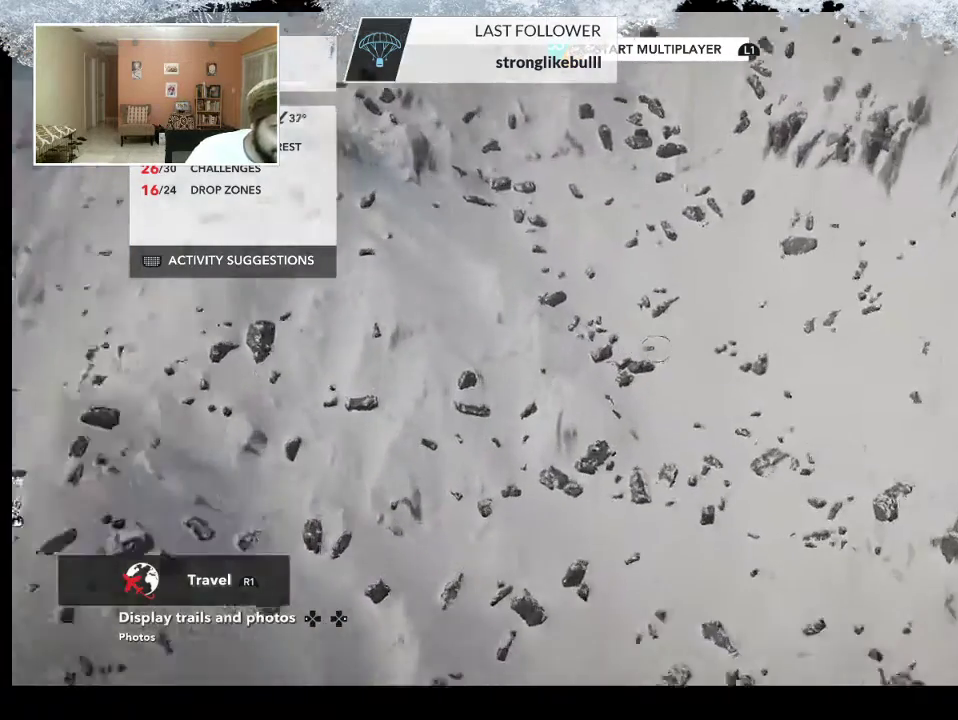
{"buttons": [], "left_stick": "center", "right_stick": "down", "events": [[100, "left_stick", "center"], [367, "R2", "up"]]}
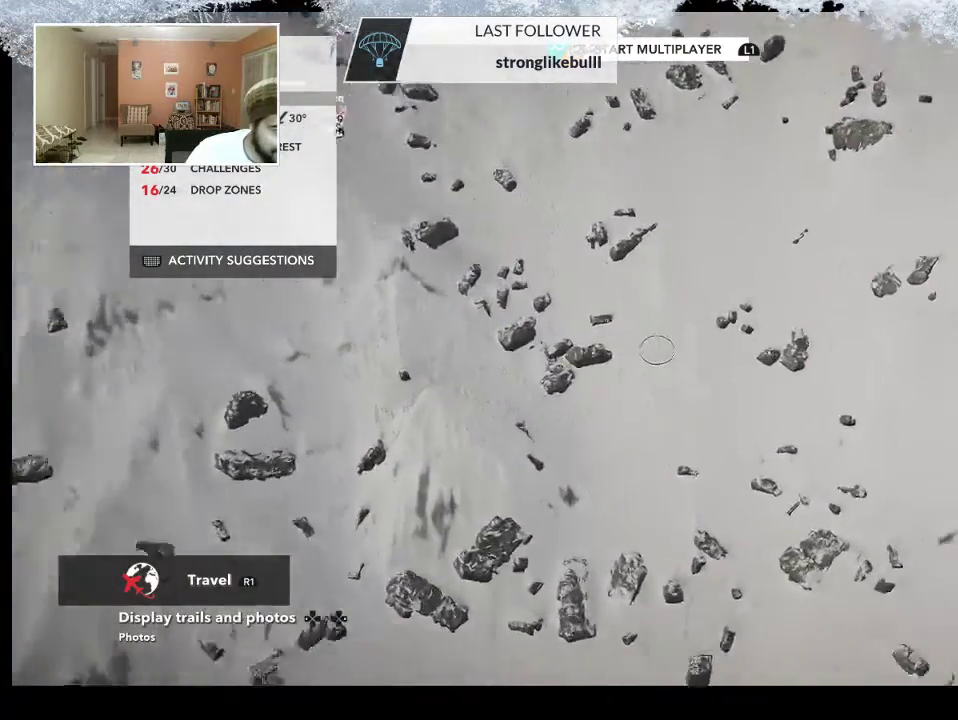
{"buttons": [], "left_stick": "center", "right_stick": "down-right", "events": [[167, "right_stick", "down-right"]]}
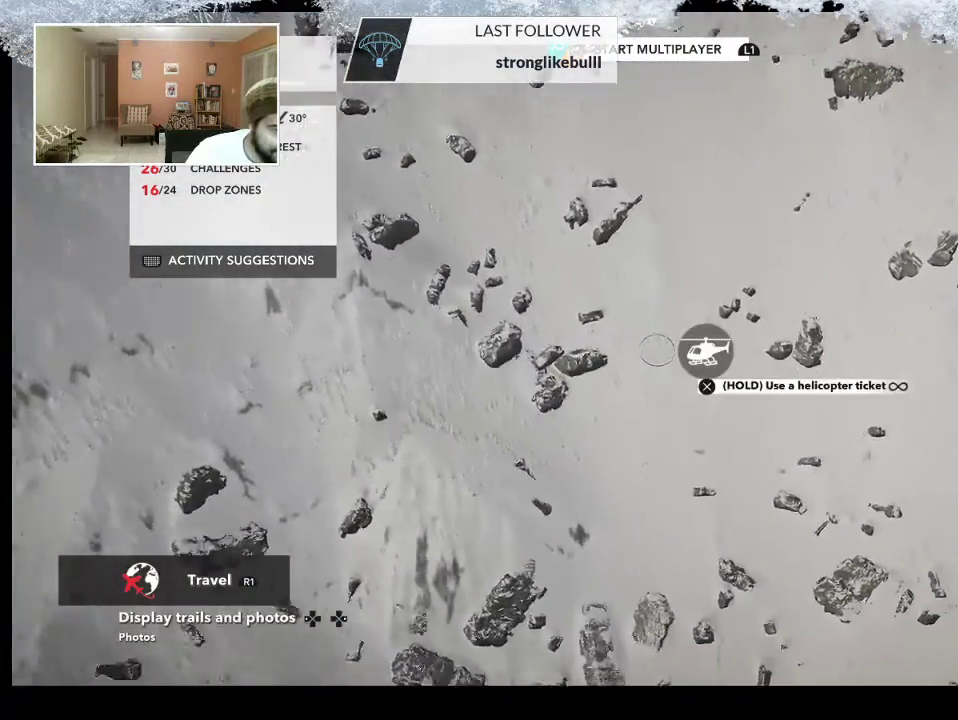
{"buttons": [], "left_stick": "up", "right_stick": "left", "events": [[267, "right_stick", "down"], [400, "left_stick", "up"], [467, "right_stick", "left"]]}
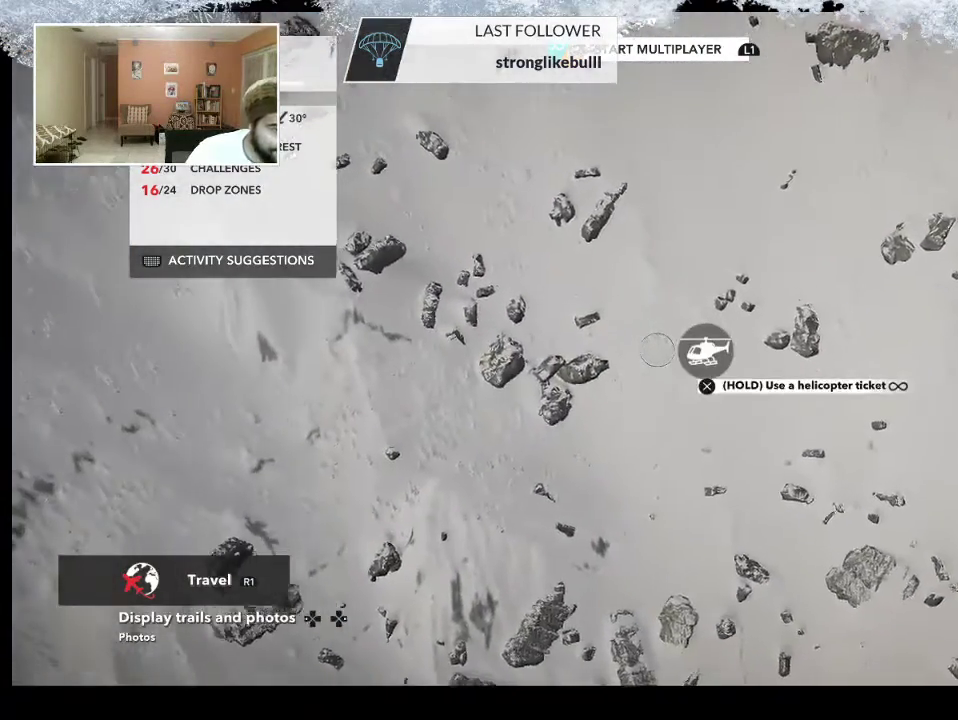
{"buttons": [], "left_stick": "up", "right_stick": "center", "events": [[67, "left_stick", "center"], [333, "left_stick", "up"], [433, "right_stick", "center"]]}
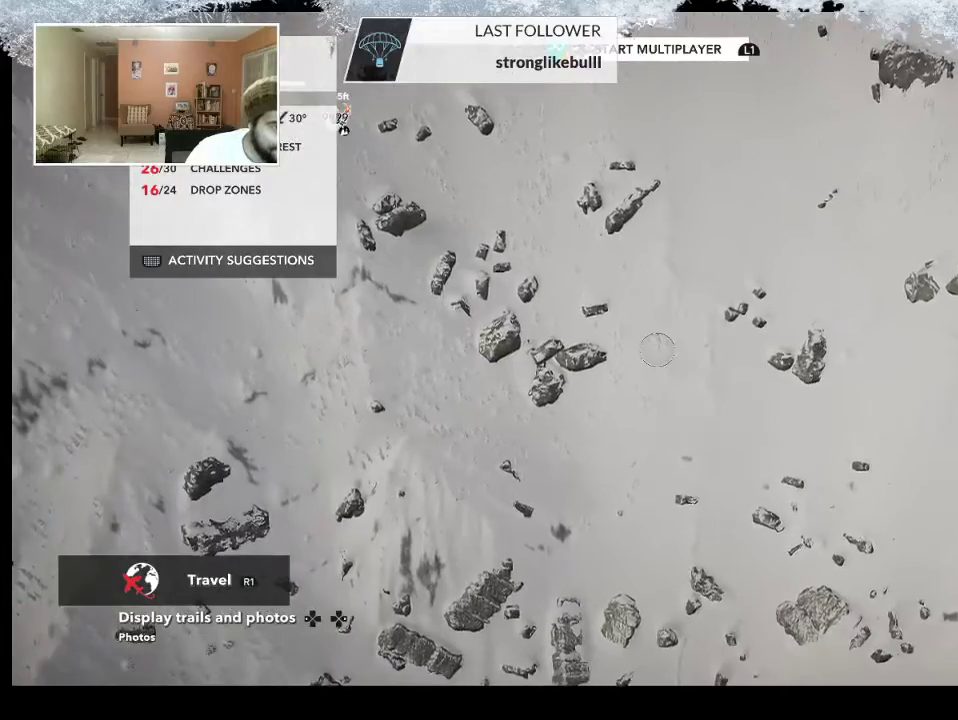
{"buttons": [], "left_stick": "up", "right_stick": "up", "events": [[133, "R3", "down"], [267, "R3", "up"], [467, "right_stick", "up"]]}
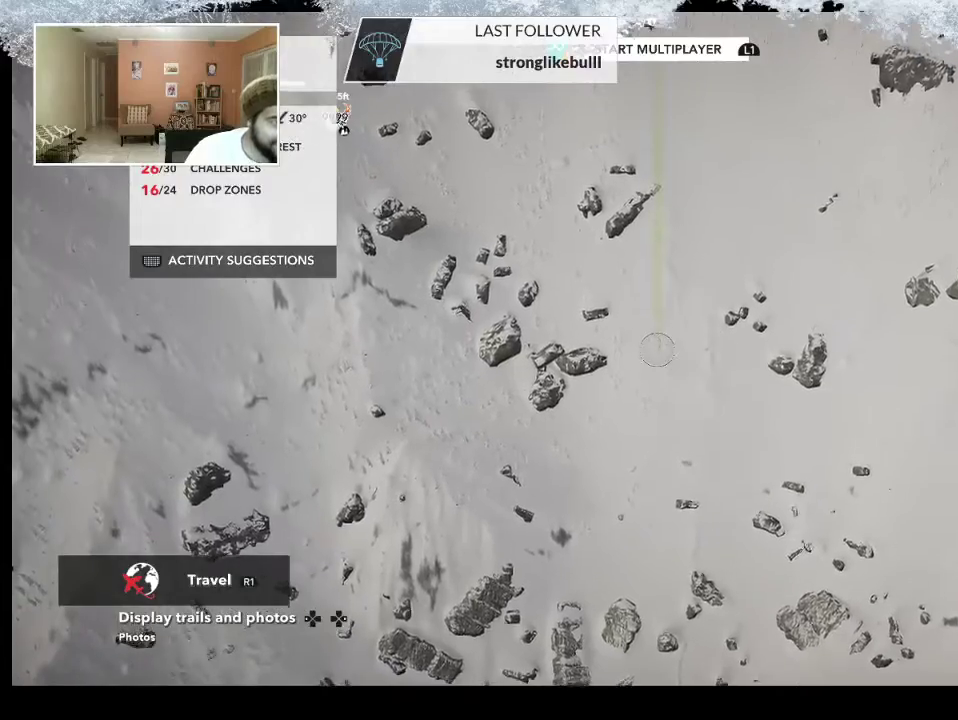
{"buttons": ["L2"], "left_stick": "up", "right_stick": "up", "events": [[33, "L2", "down"]]}
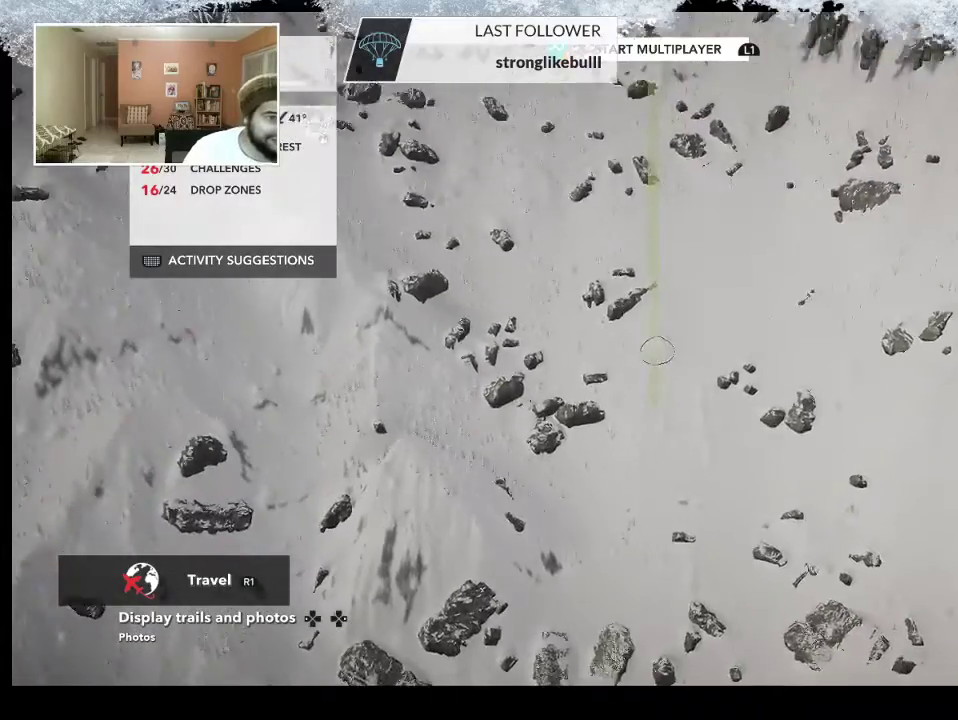
{"buttons": [], "left_stick": "up", "right_stick": "down-left", "events": [[133, "L2", "up"], [133, "right_stick", "center"], [467, "right_stick", "down-left"]]}
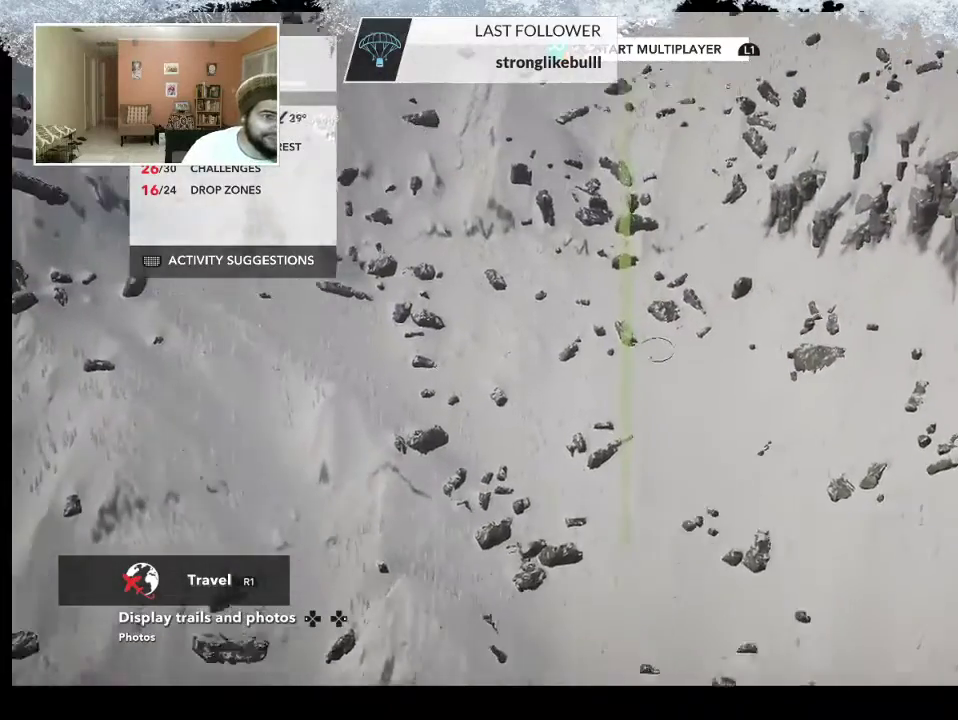
{"buttons": [], "left_stick": "up", "right_stick": "center", "events": [[133, "right_stick", "left"], [233, "right_stick", "up-left"], [367, "right_stick", "center"]]}
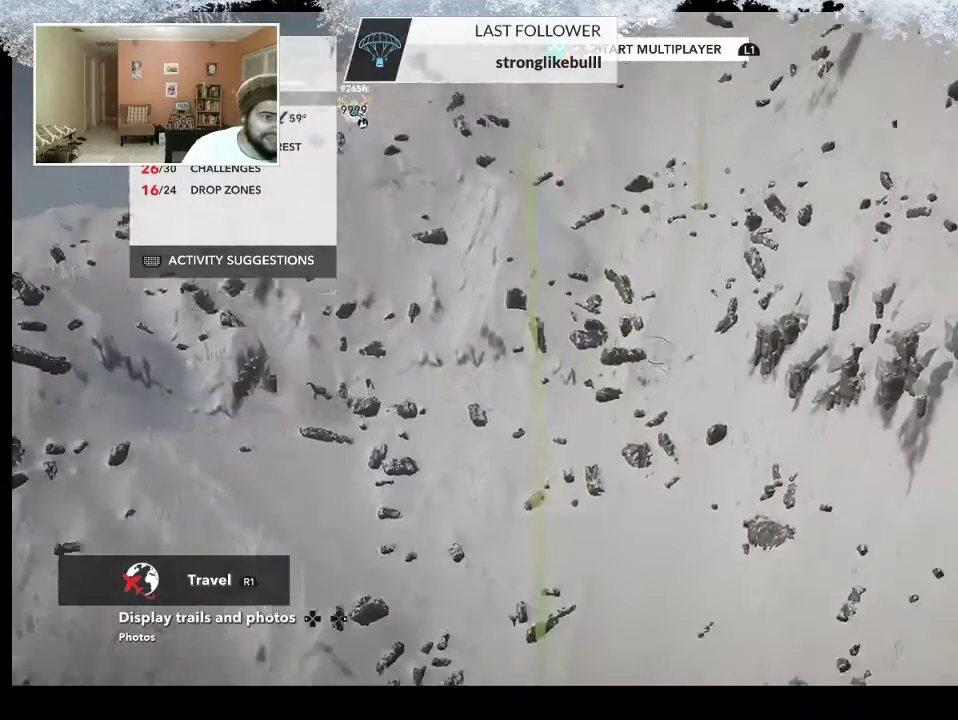
{"buttons": [], "left_stick": "up", "right_stick": "down", "events": [[67, "right_stick", "down-right"], [367, "right_stick", "down"]]}
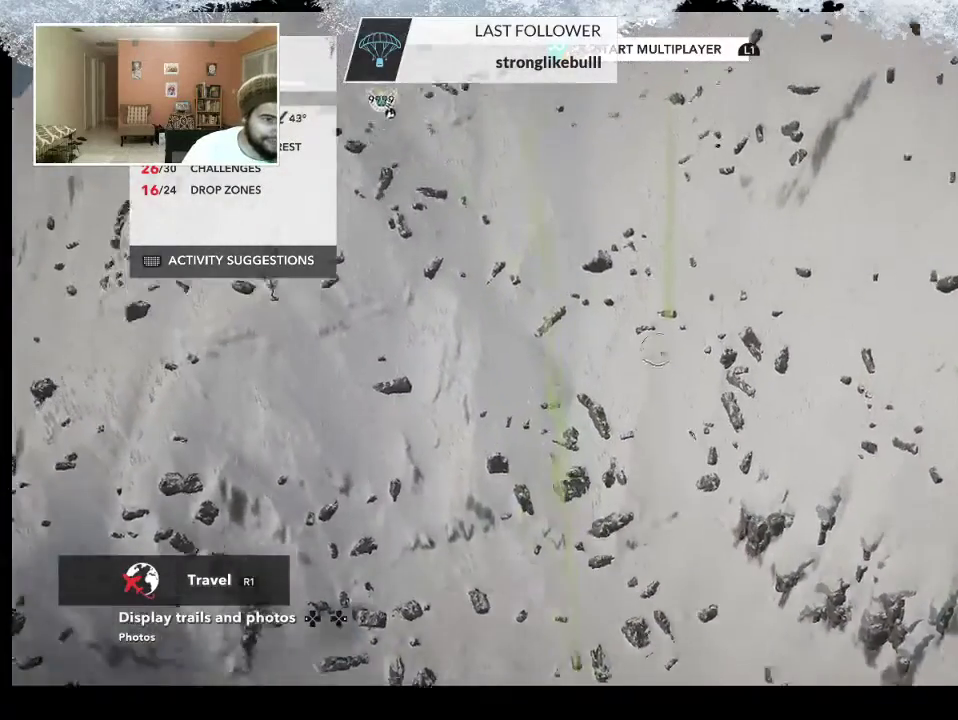
{"buttons": [], "left_stick": "down", "right_stick": "down", "events": [[167, "left_stick", "center"], [433, "left_stick", "down"]]}
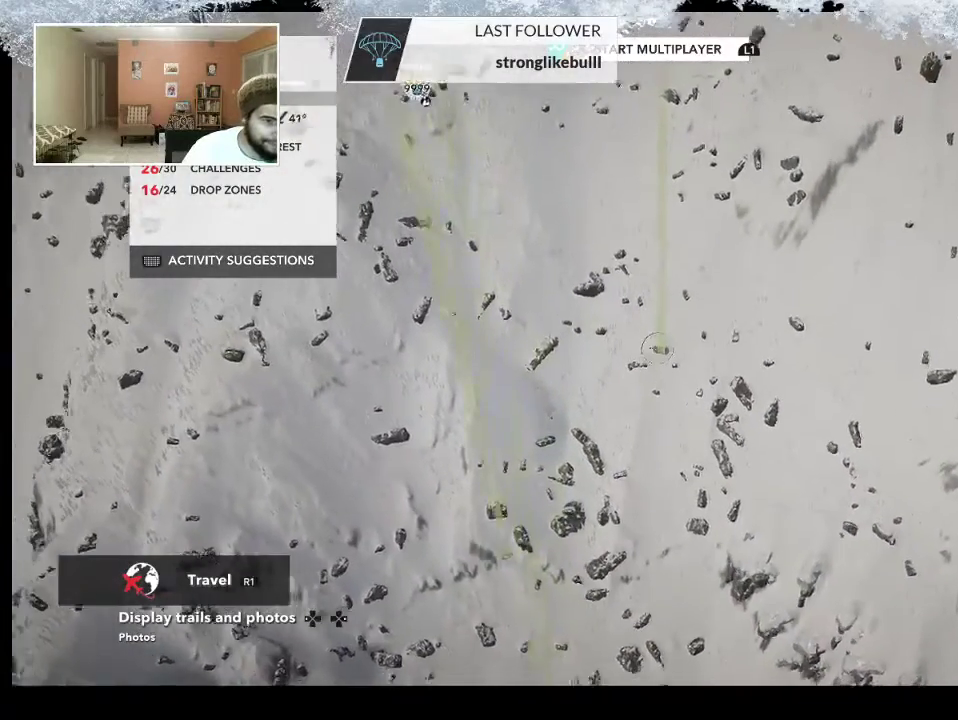
{"buttons": [], "left_stick": "up", "right_stick": "center", "events": [[200, "left_stick", "center"], [267, "right_stick", "center"], [300, "R3", "down"], [433, "R3", "up"], [433, "left_stick", "up"]]}
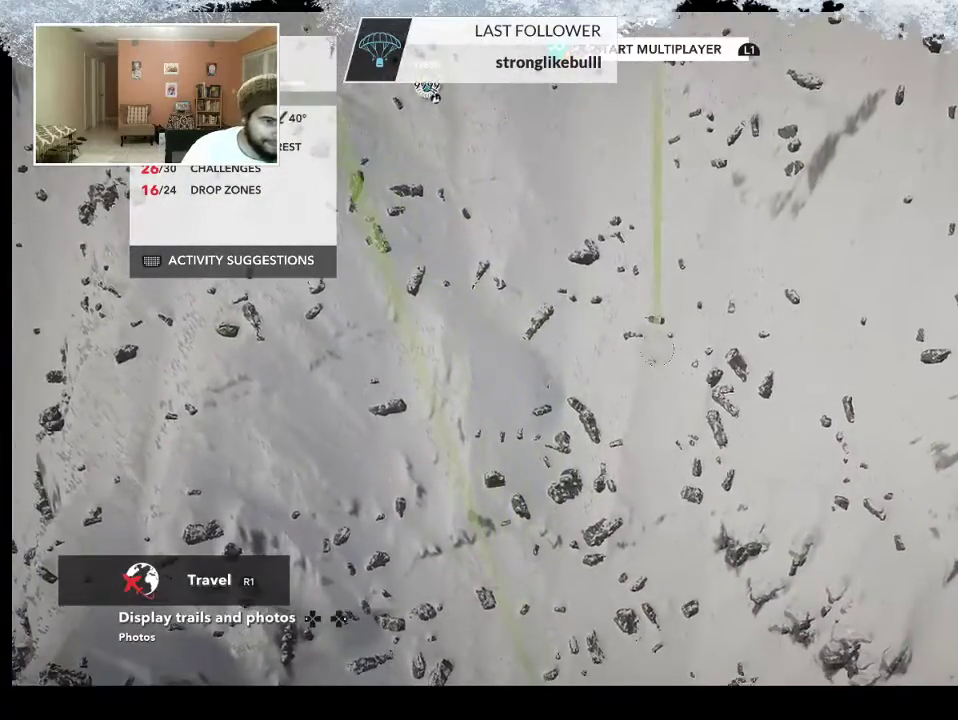
{"buttons": [], "left_stick": "up", "right_stick": "center", "events": []}